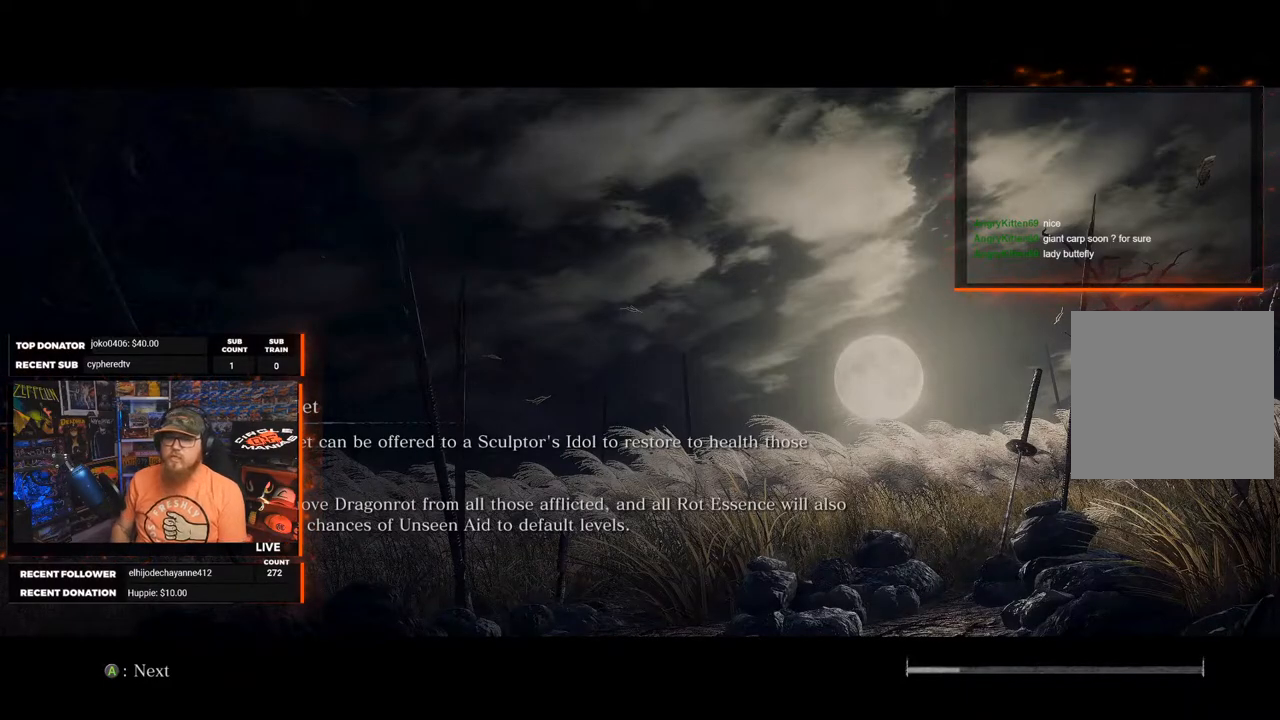
Gameplay with a controller (Xbox layout); each line is a JSON object with the inputs held at the frame after it. "events" lists button and stick changes between this image and that frame as [ms after this image, input, new state], when the widget could be followed in between.
{"buttons": [], "left_stick": "center", "right_stick": "center", "events": []}
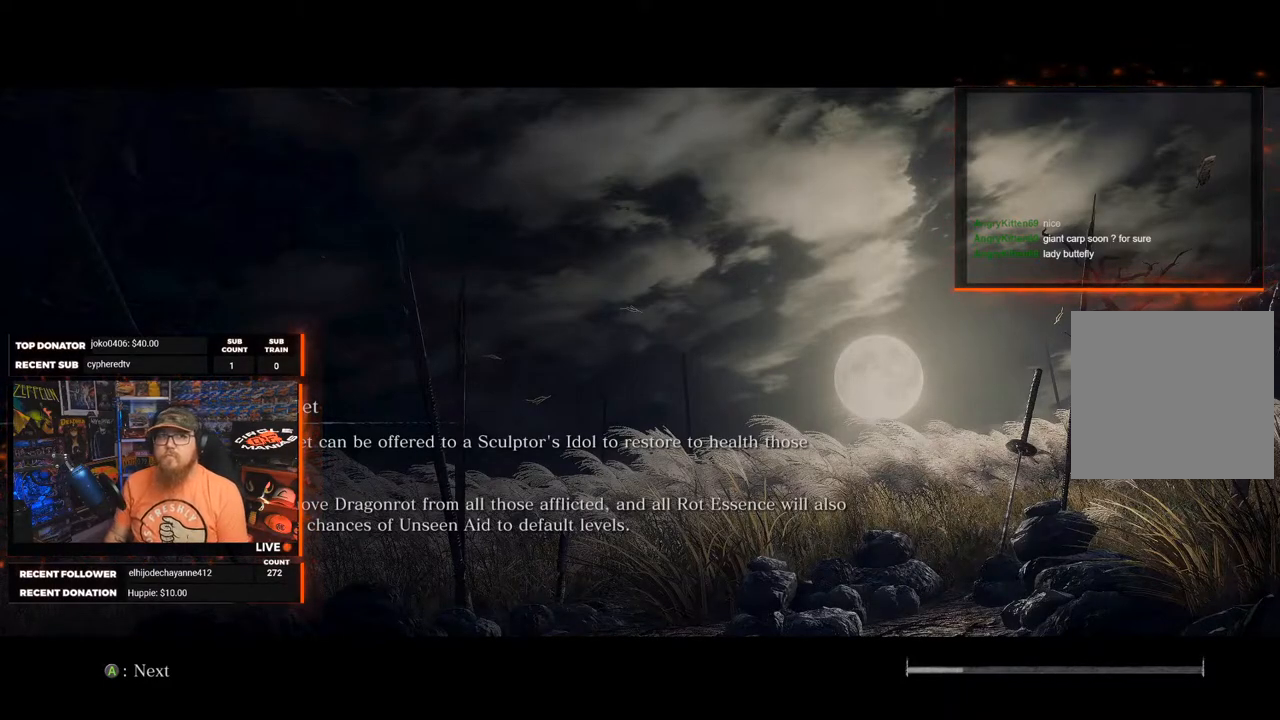
{"buttons": [], "left_stick": "center", "right_stick": "center", "events": []}
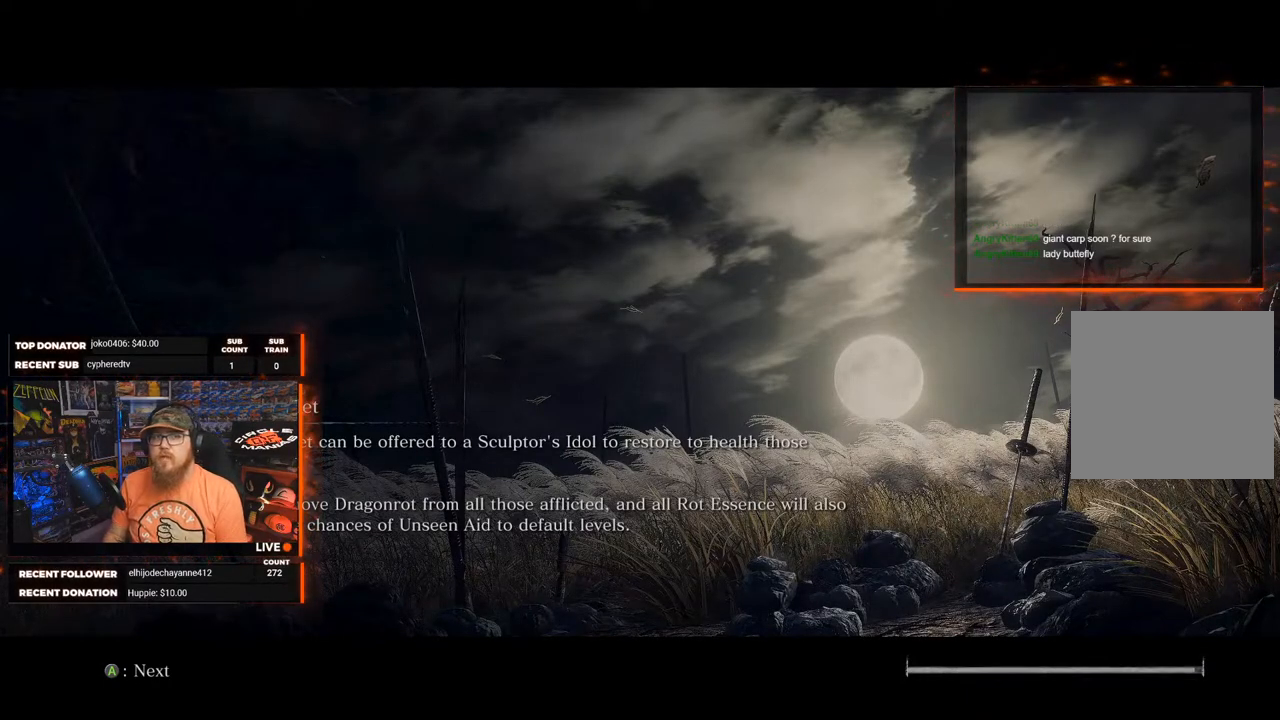
{"buttons": [], "left_stick": "center", "right_stick": "center", "events": []}
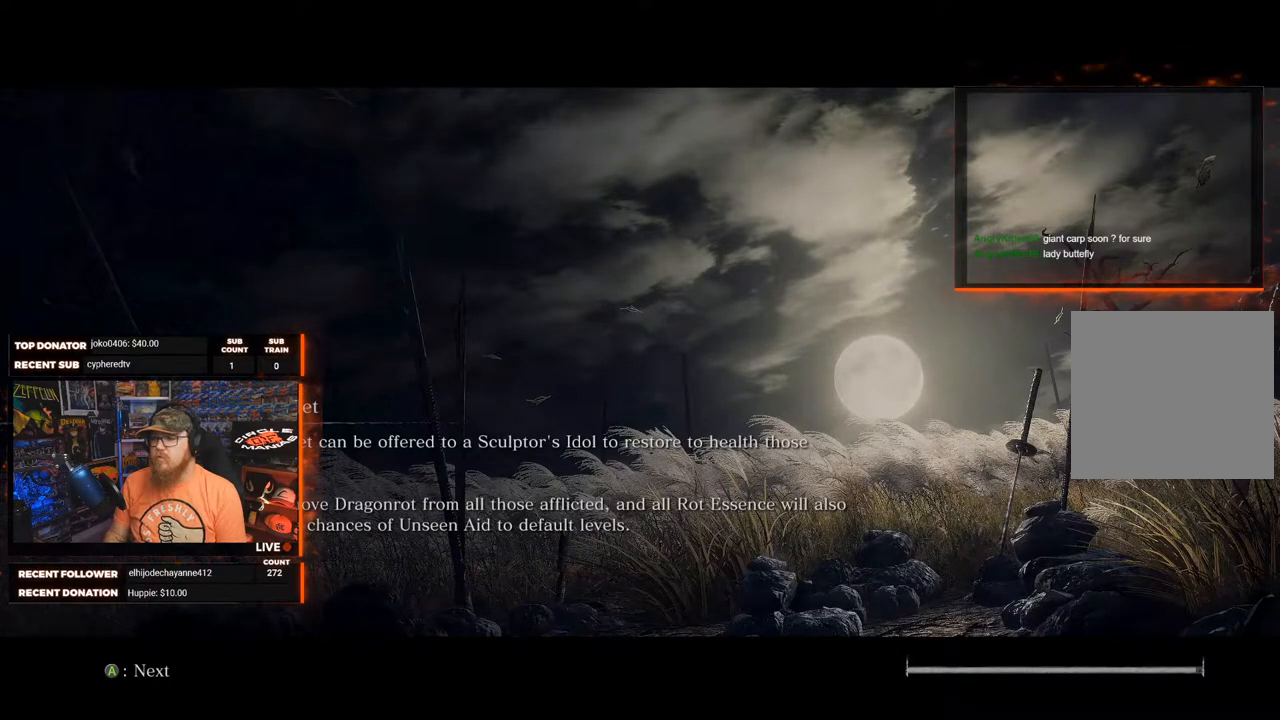
{"buttons": [], "left_stick": "center", "right_stick": "center", "events": []}
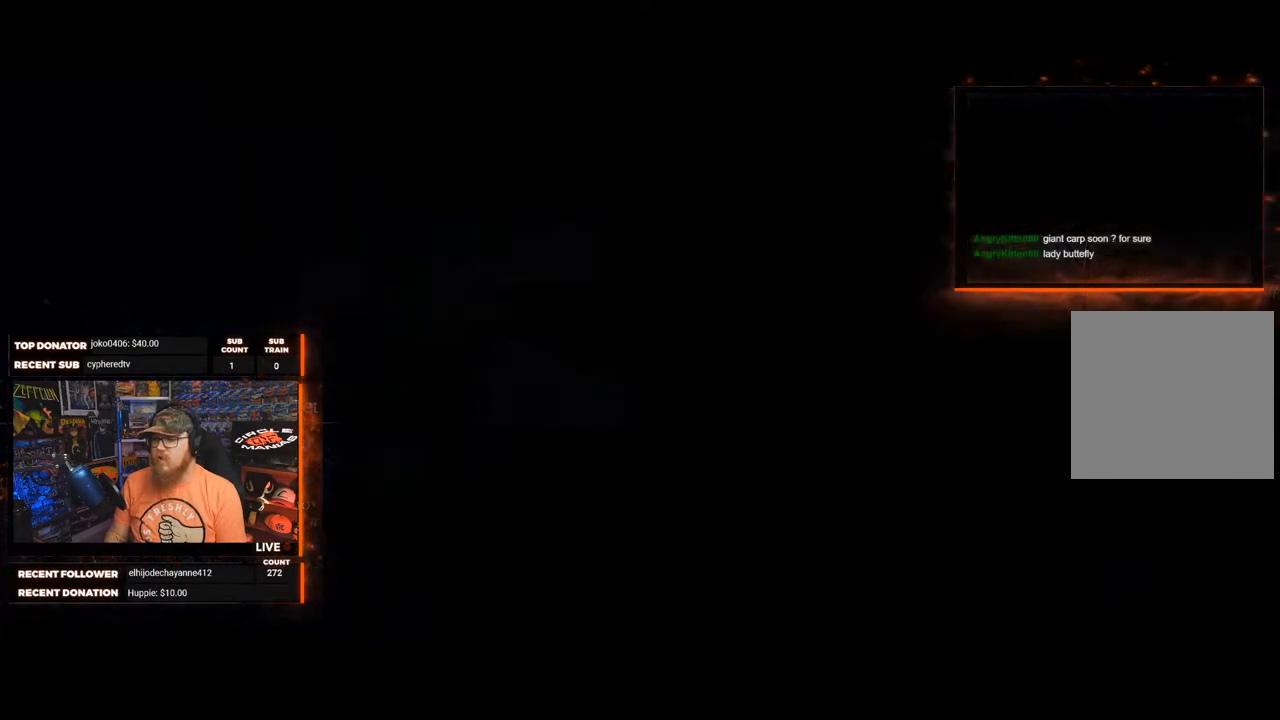
{"buttons": [], "left_stick": "center", "right_stick": "center", "events": []}
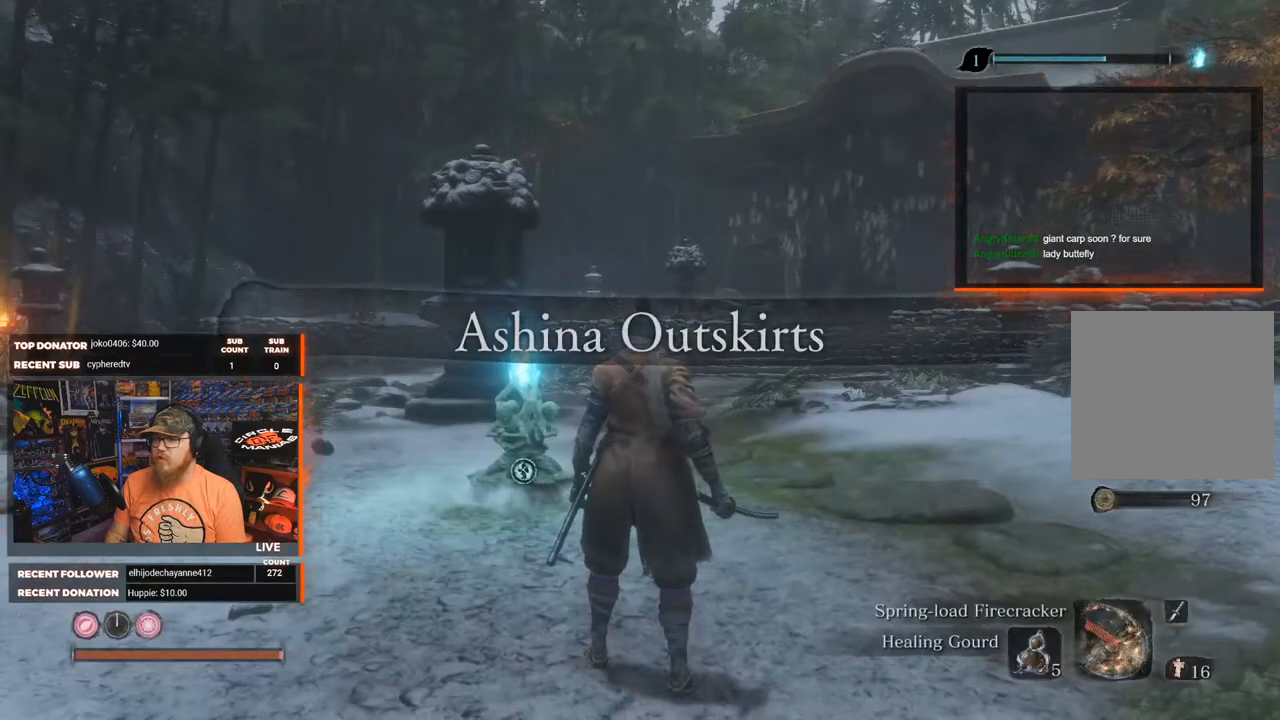
{"buttons": [], "left_stick": "center", "right_stick": "center", "events": [[167, "right_stick", "down-left"], [383, "right_stick", "center"]]}
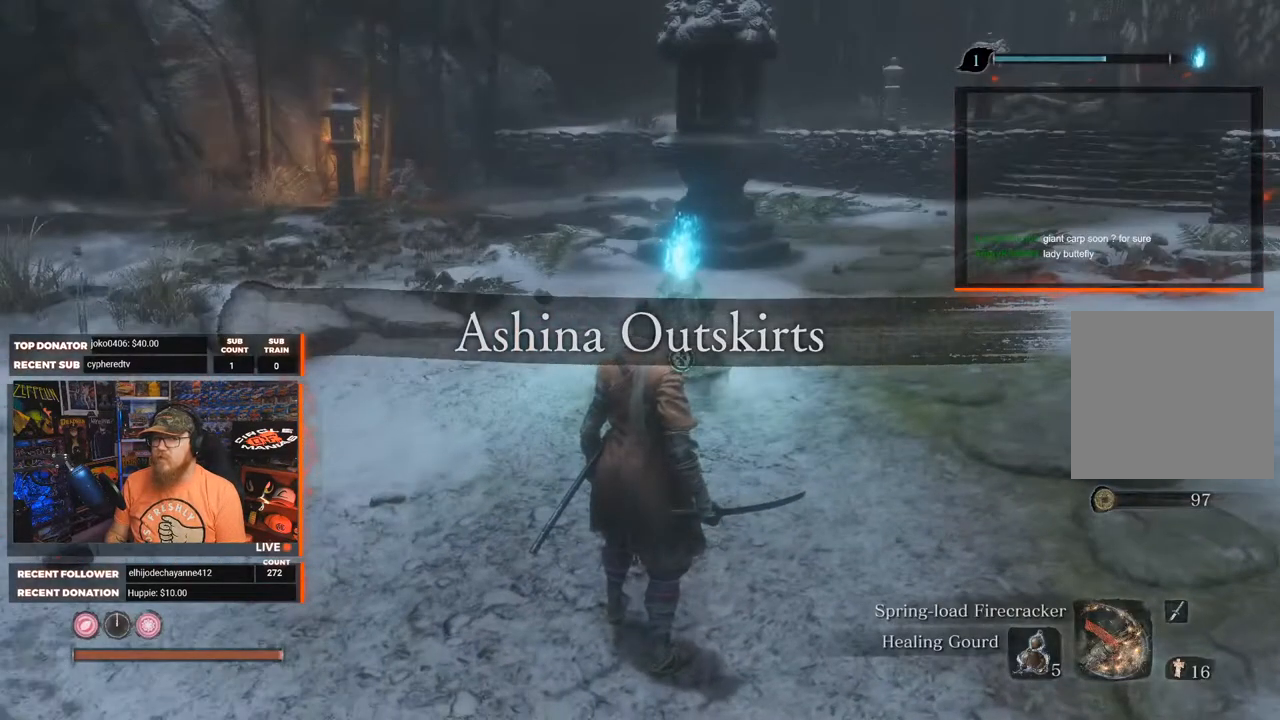
{"buttons": [], "left_stick": "center", "right_stick": "center", "events": []}
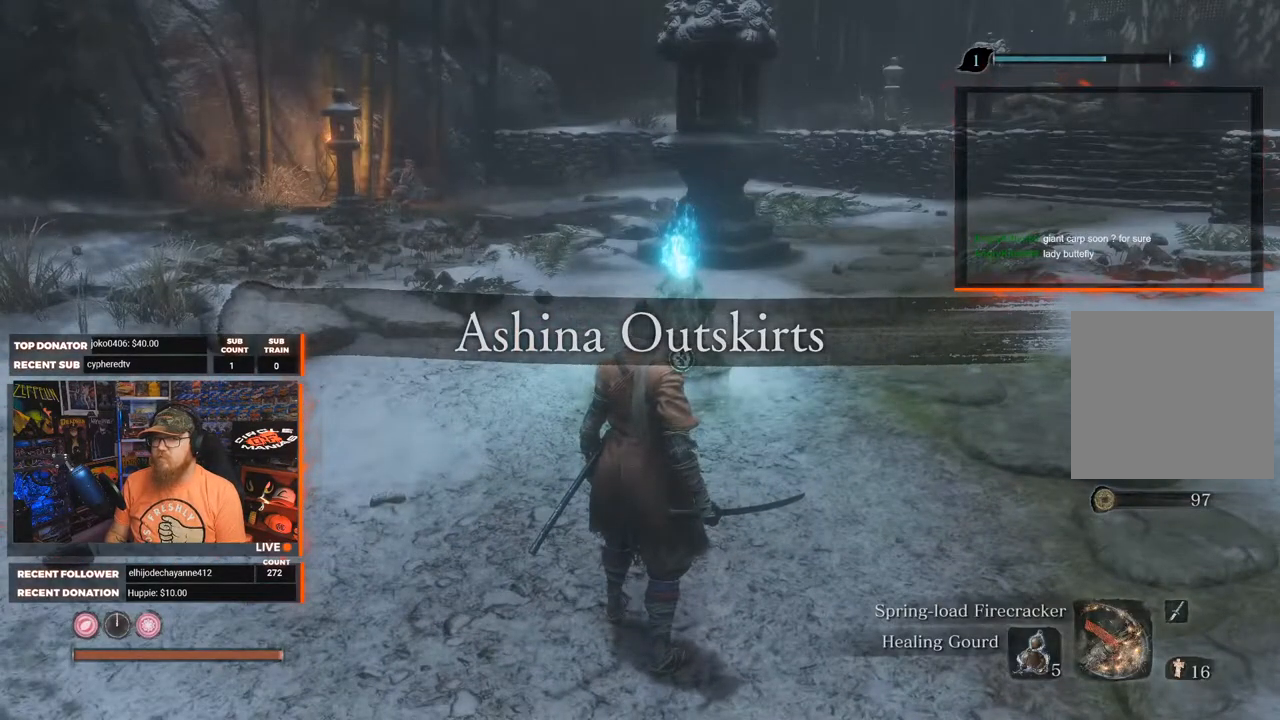
{"buttons": [], "left_stick": "center", "right_stick": "left", "events": [[400, "right_stick", "left"]]}
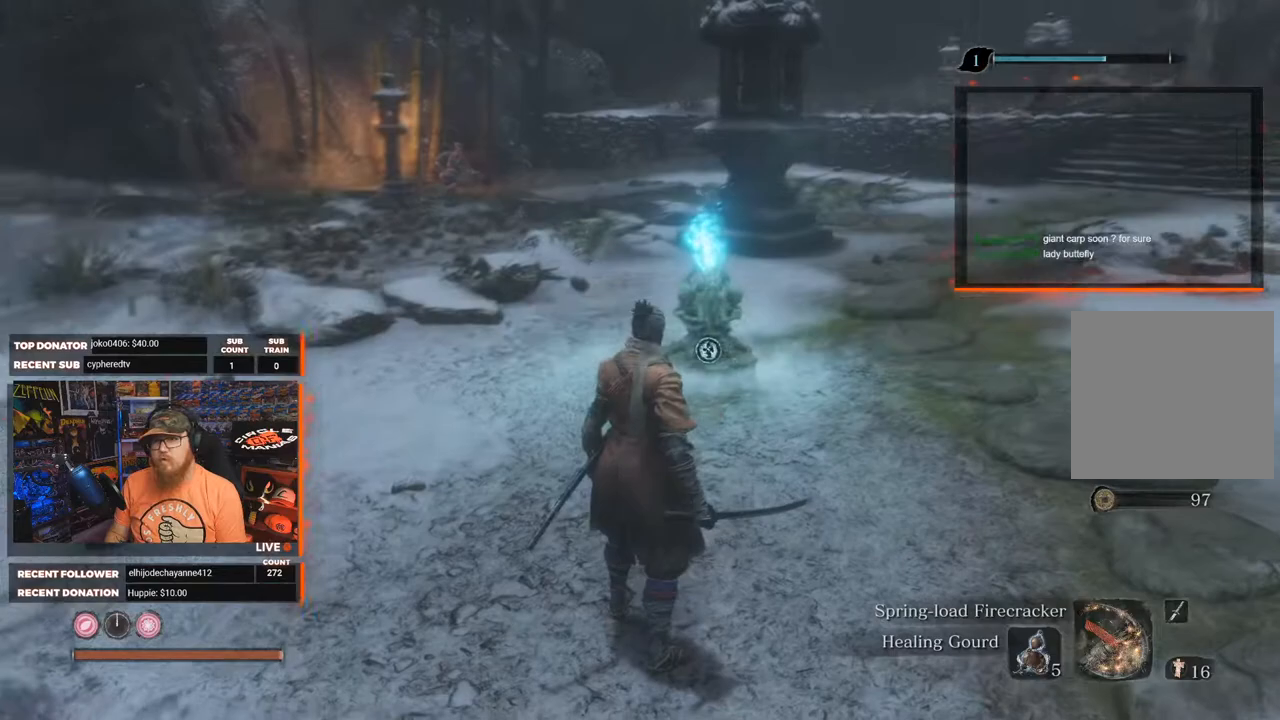
{"buttons": [], "left_stick": "up-right", "right_stick": "center", "events": [[17, "right_stick", "center"], [183, "left_stick", "up-right"], [333, "right_stick", "right"], [467, "right_stick", "center"]]}
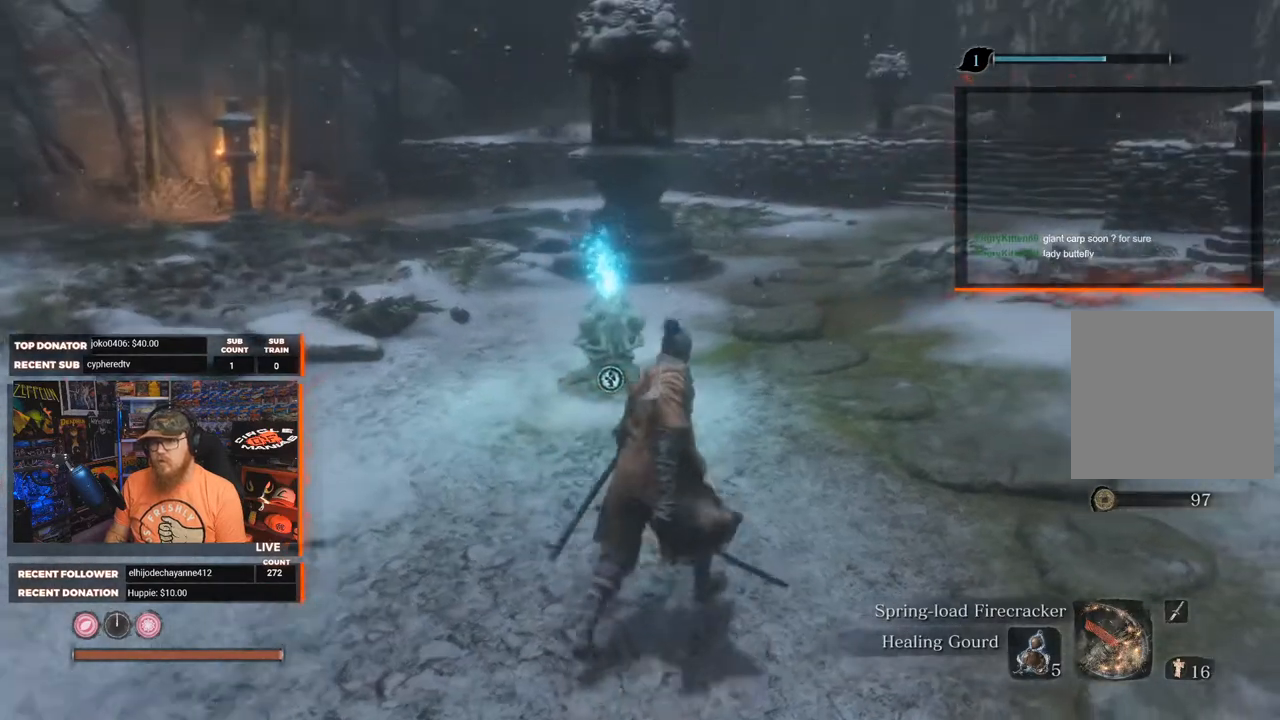
{"buttons": [], "left_stick": "up", "right_stick": "center", "events": [[167, "left_stick", "up"]]}
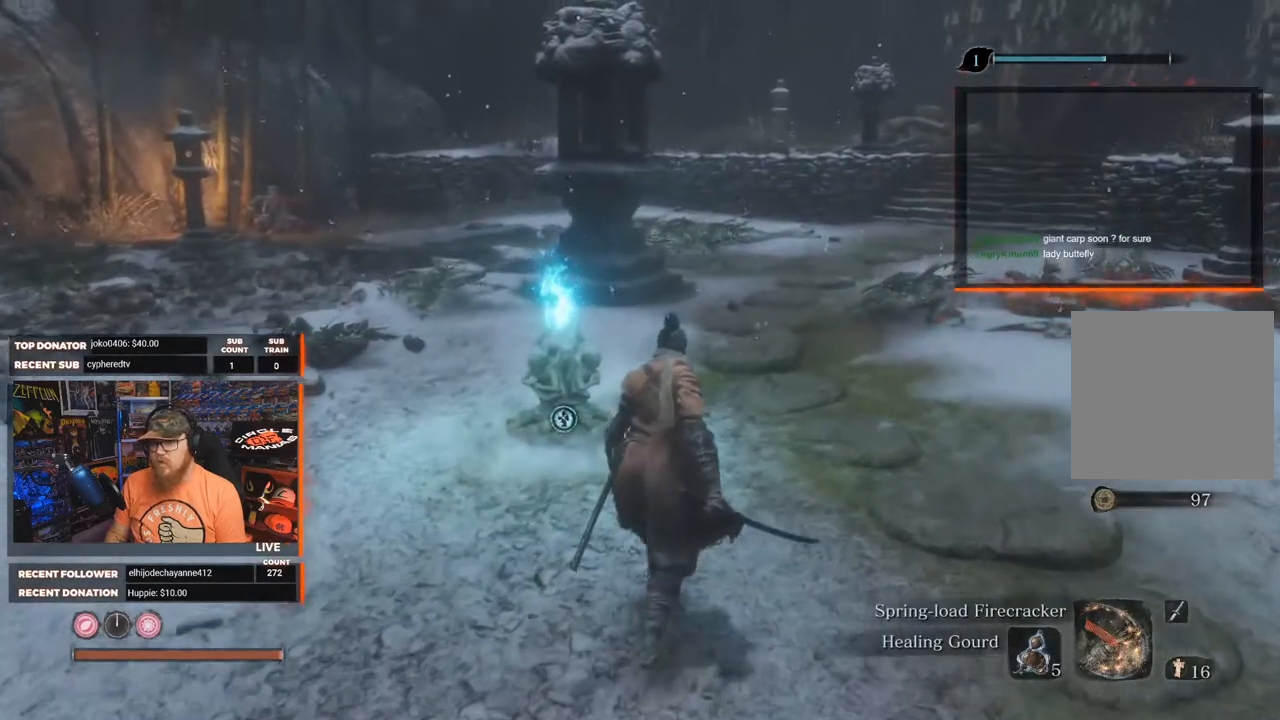
{"buttons": [], "left_stick": "up", "right_stick": "center", "events": [[150, "right_stick", "left"], [217, "left_stick", "up-left"], [383, "right_stick", "center"], [450, "left_stick", "up"]]}
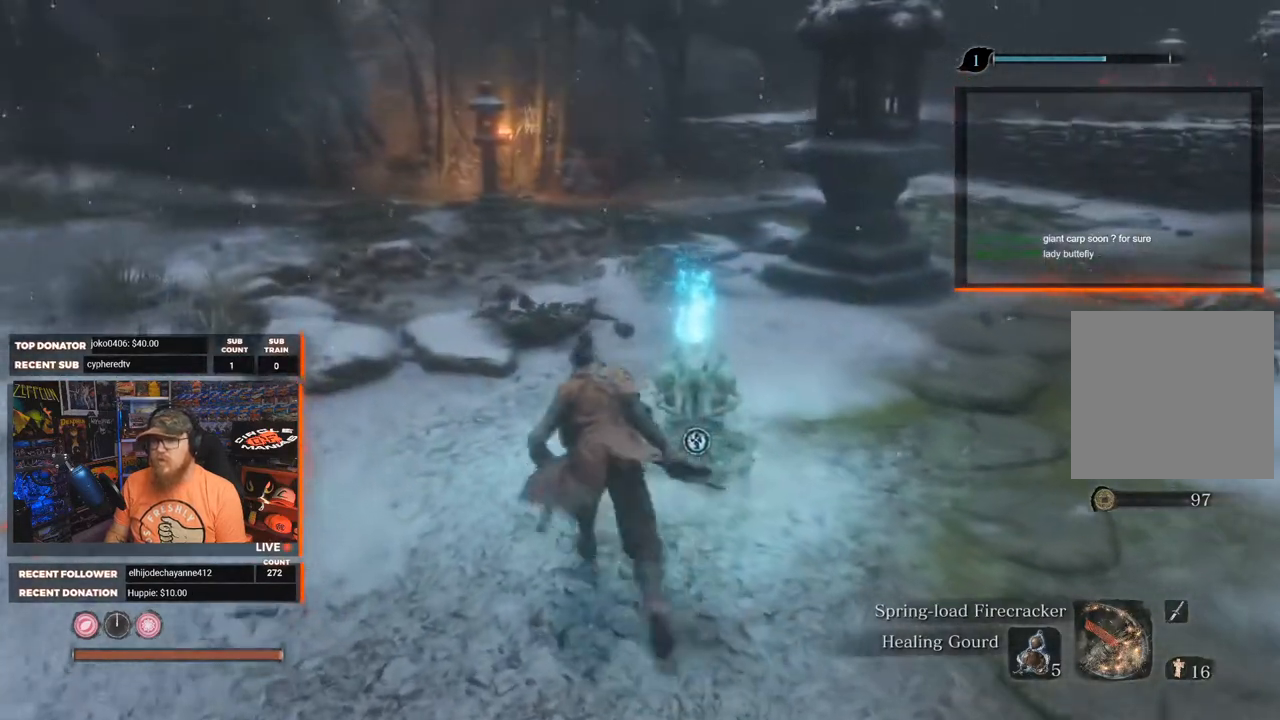
{"buttons": [], "left_stick": "up", "right_stick": "center", "events": []}
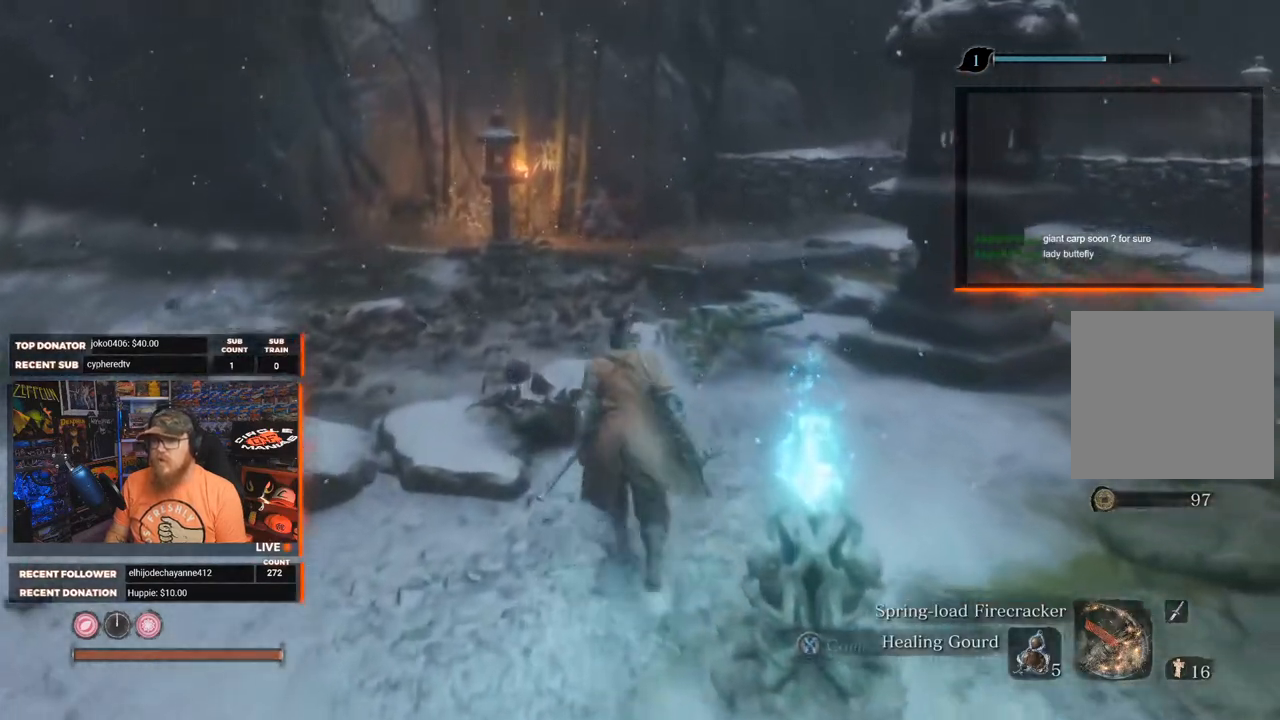
{"buttons": [], "left_stick": "up", "right_stick": "center", "events": []}
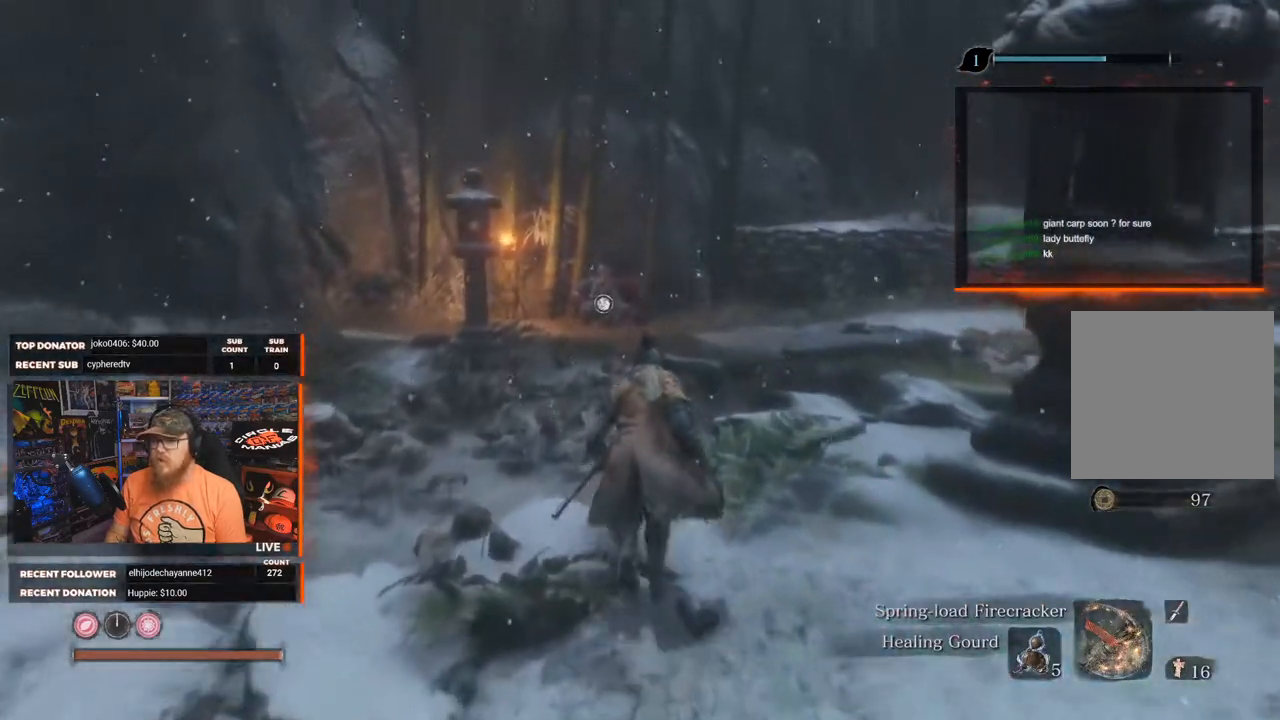
{"buttons": [], "left_stick": "up", "right_stick": "down", "events": [[417, "right_stick", "down"]]}
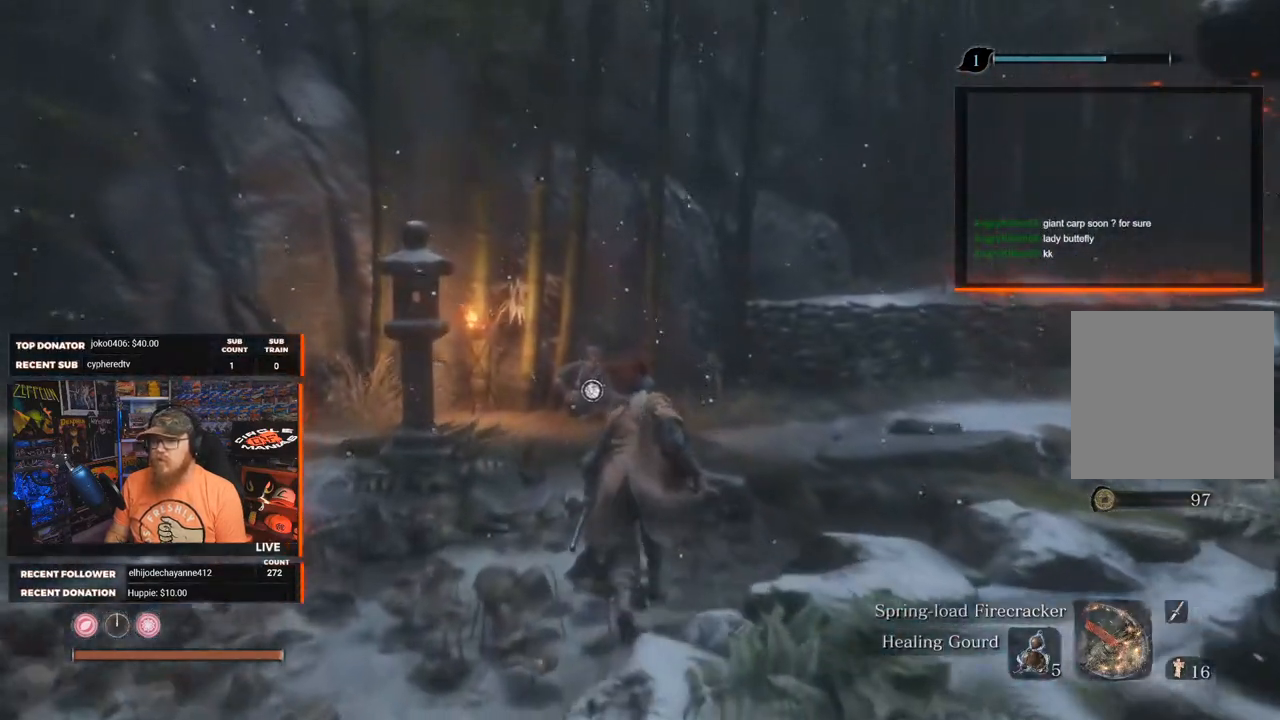
{"buttons": [], "left_stick": "up", "right_stick": "down", "events": []}
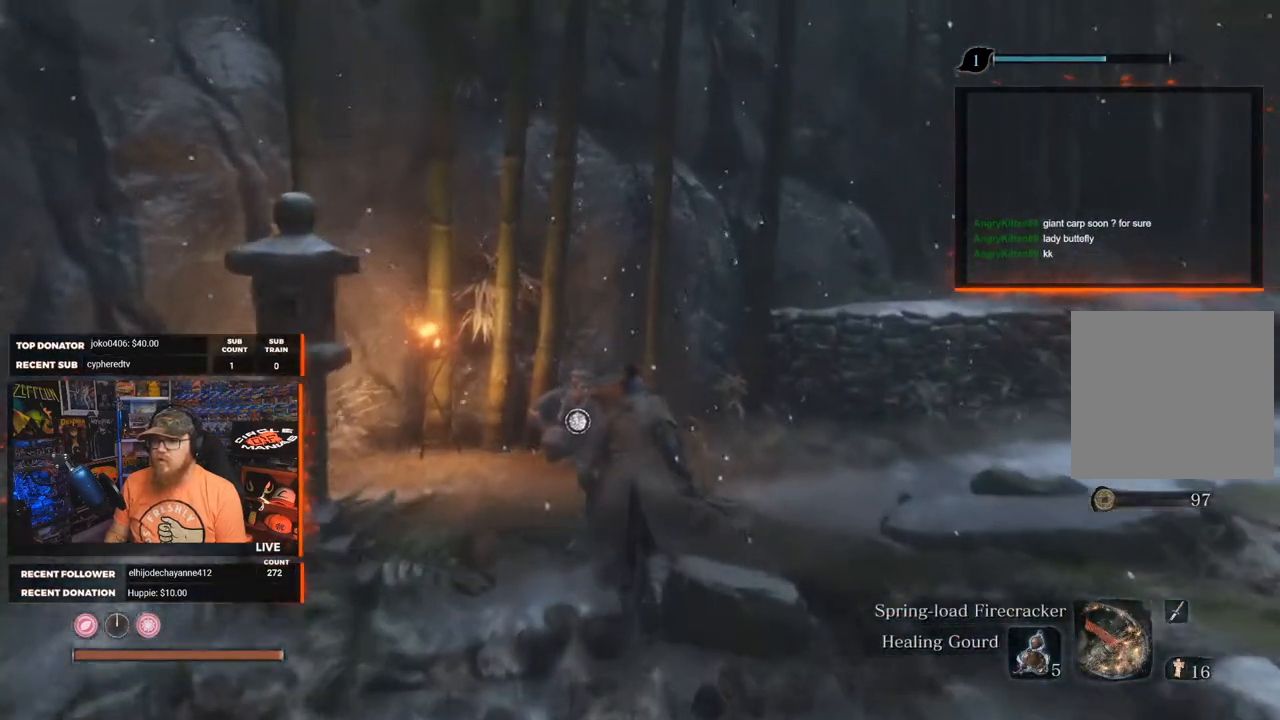
{"buttons": [], "left_stick": "up", "right_stick": "down", "events": []}
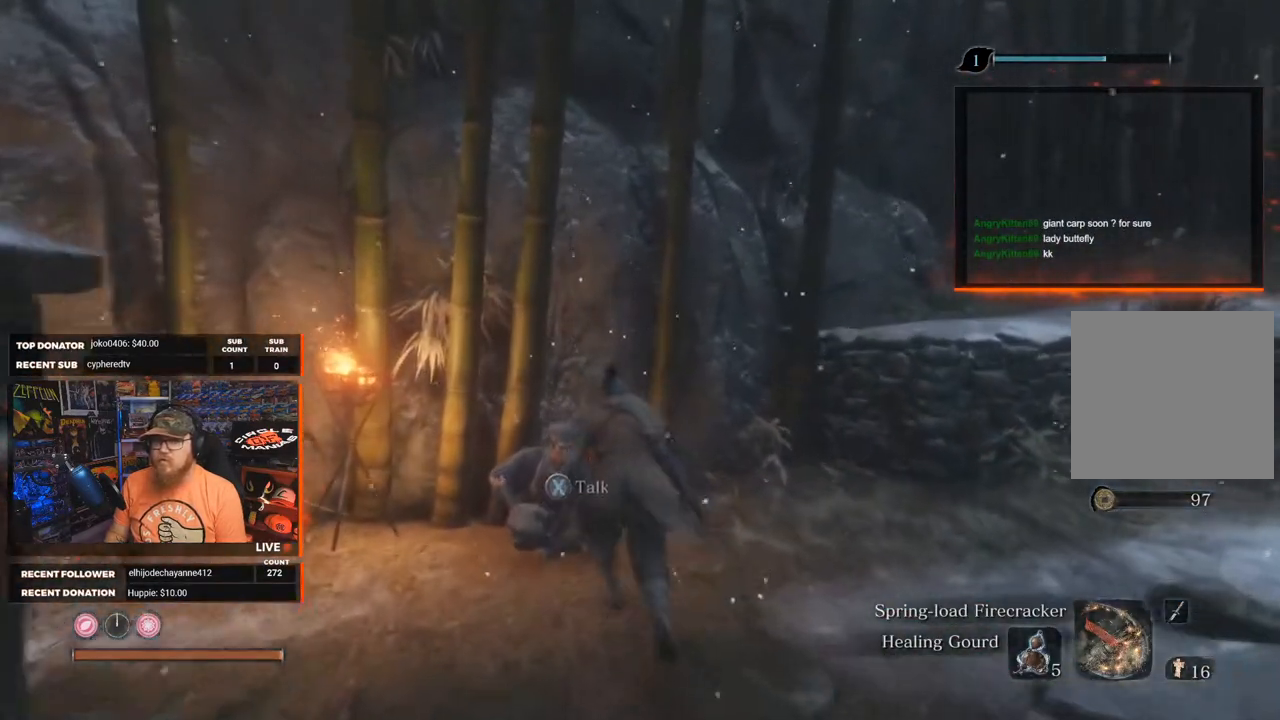
{"buttons": [], "left_stick": "center", "right_stick": "center", "events": [[17, "right_stick", "center"], [183, "left_stick", "center"], [250, "X", "down"], [333, "X", "up"]]}
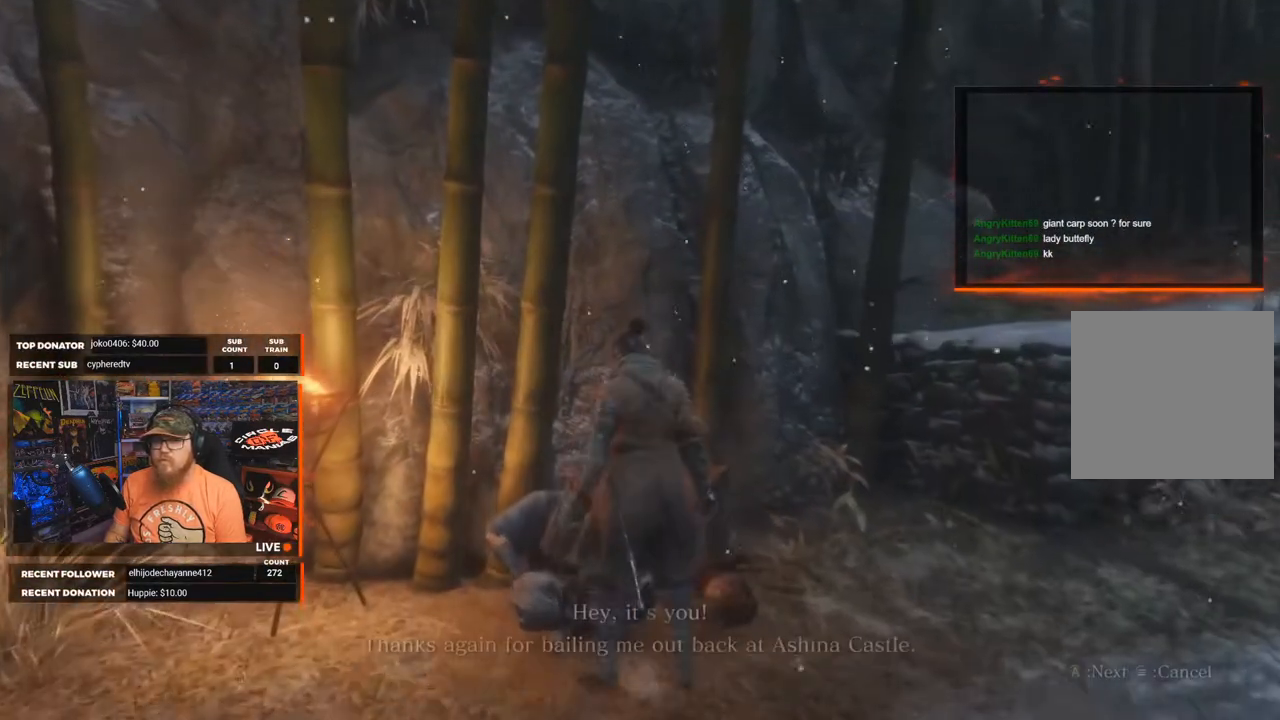
{"buttons": [], "left_stick": "center", "right_stick": "center", "events": []}
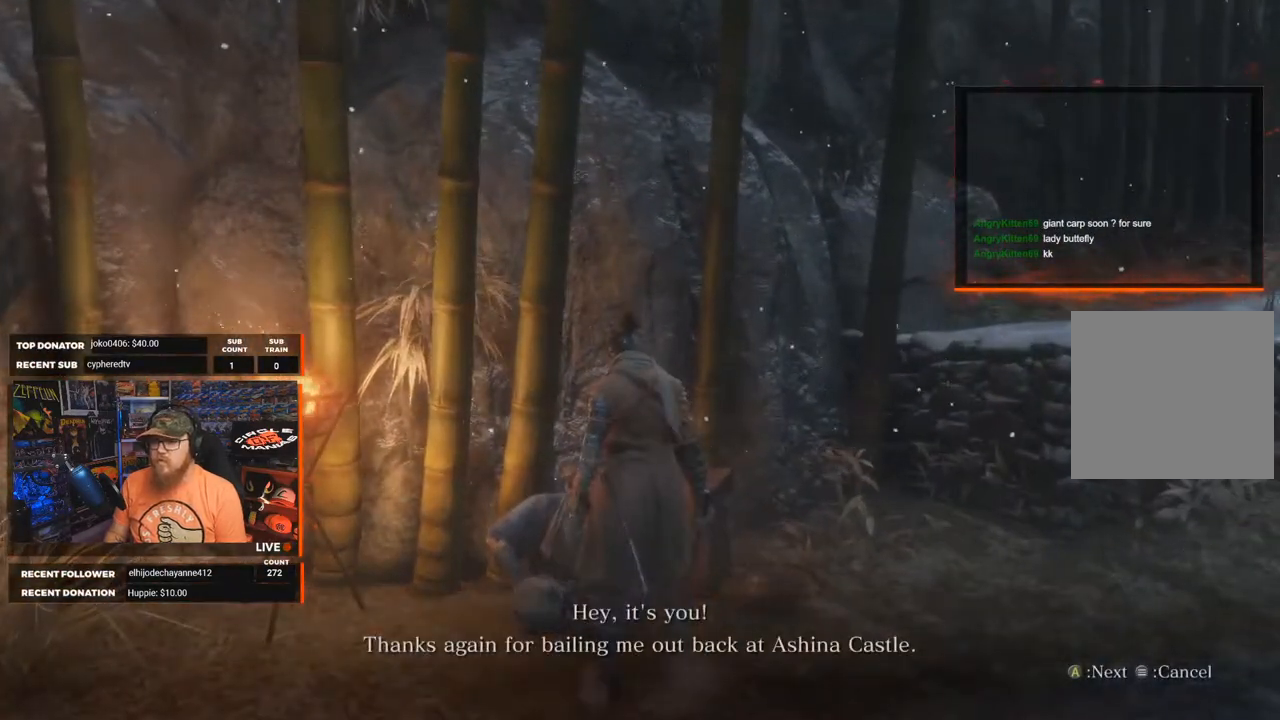
{"buttons": [], "left_stick": "center", "right_stick": "center", "events": []}
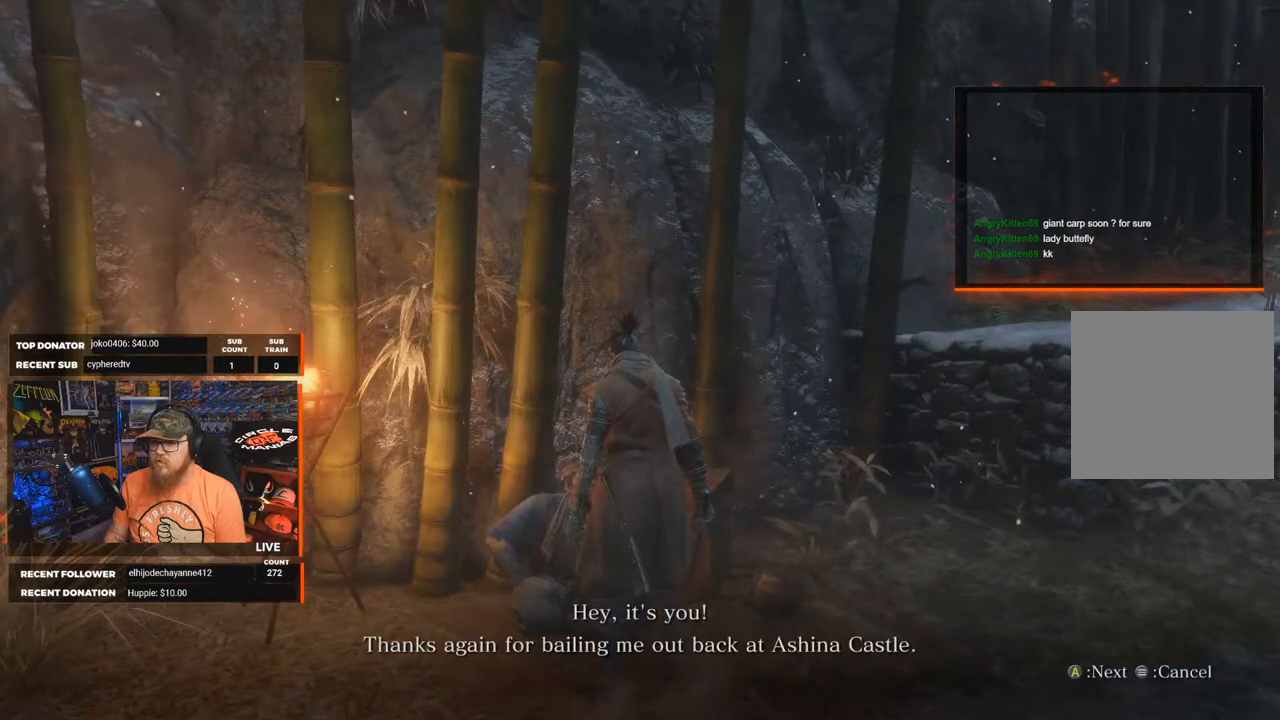
{"buttons": [], "left_stick": "center", "right_stick": "center", "events": []}
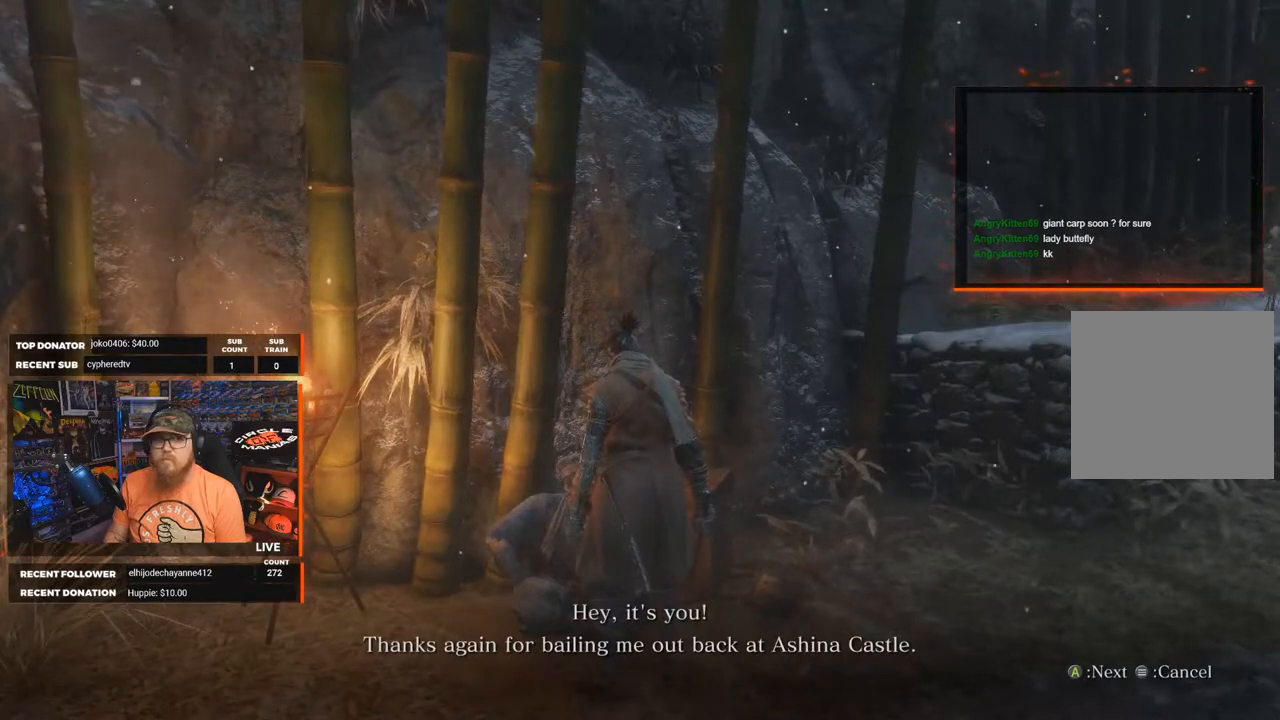
{"buttons": [], "left_stick": "center", "right_stick": "center", "events": [[83, "A", "down"], [200, "A", "up"], [417, "A", "down"], [500, "A", "up"]]}
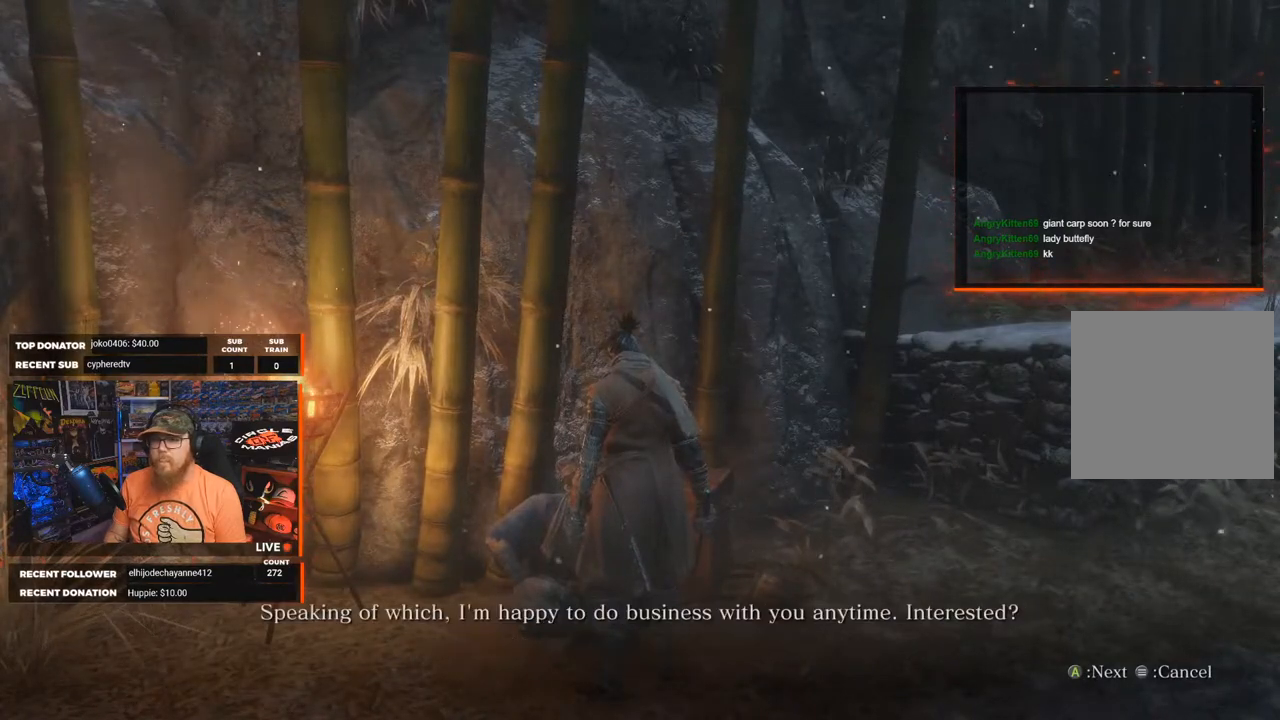
{"buttons": [], "left_stick": "center", "right_stick": "center", "events": [[167, "A", "down"], [233, "A", "up"], [350, "A", "down"], [433, "A", "up"]]}